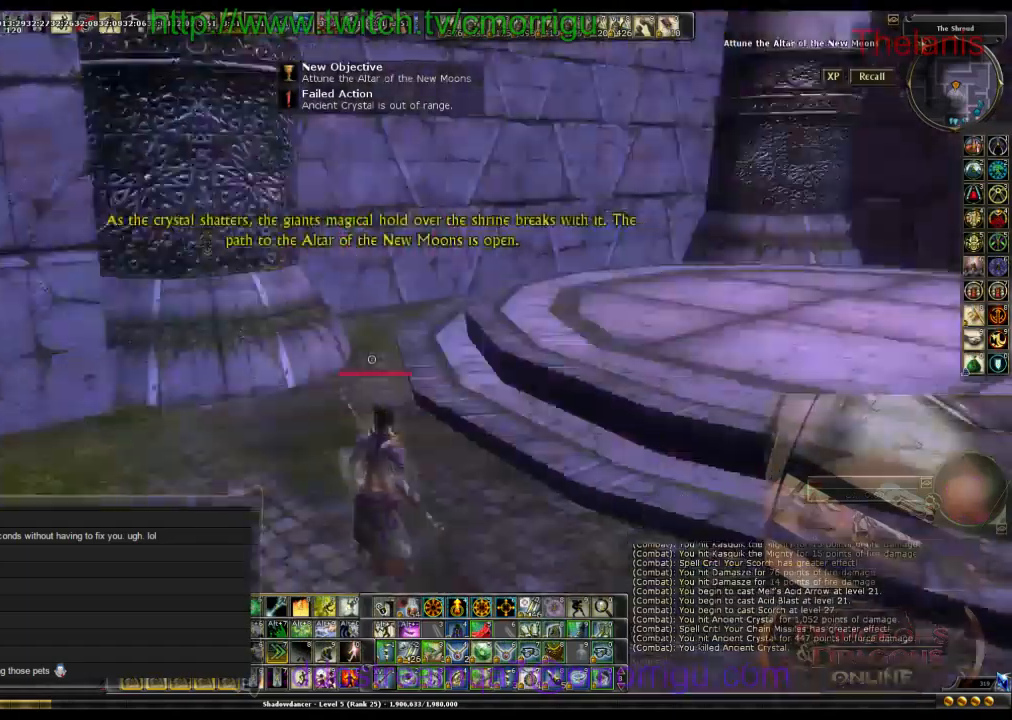
Gameplay with keyboard; each line is a JSON object with the keys held at the frame after it. "events" lists presses ("down") and releases ("up") of ".", "/", "0", "1", "2", "3", "4", "5", "6", "7", "8", "9", "a", "b", "backslash", "backspace", "caps_lock", "comma", "ctrl_l", "ctrl_r", "d", "e", "equals", "escape", "f", "f1", "f10", "f11", "f12", "f2", "f3", "f4", "f5", "f6", "f7", "f8", "f9", "g", "h", "i", "j", "k", "l", "lbracket", "m", "minus", "n", "o", "p", "q", "quote", "r", "rbracket", "return", "s", "semicolon", "shift_l", "shift_r", "space", "t", "tab", "tilde", "u", "v", "w" and "y" between this image and that frame as [ms after this image, input, new state], when the widget could be followed in between. No other keys are recorded. Mouse input is not recorded.
{"keys": ["a", "w"], "events": [[100, "a", "down"], [133, "w", "down"]]}
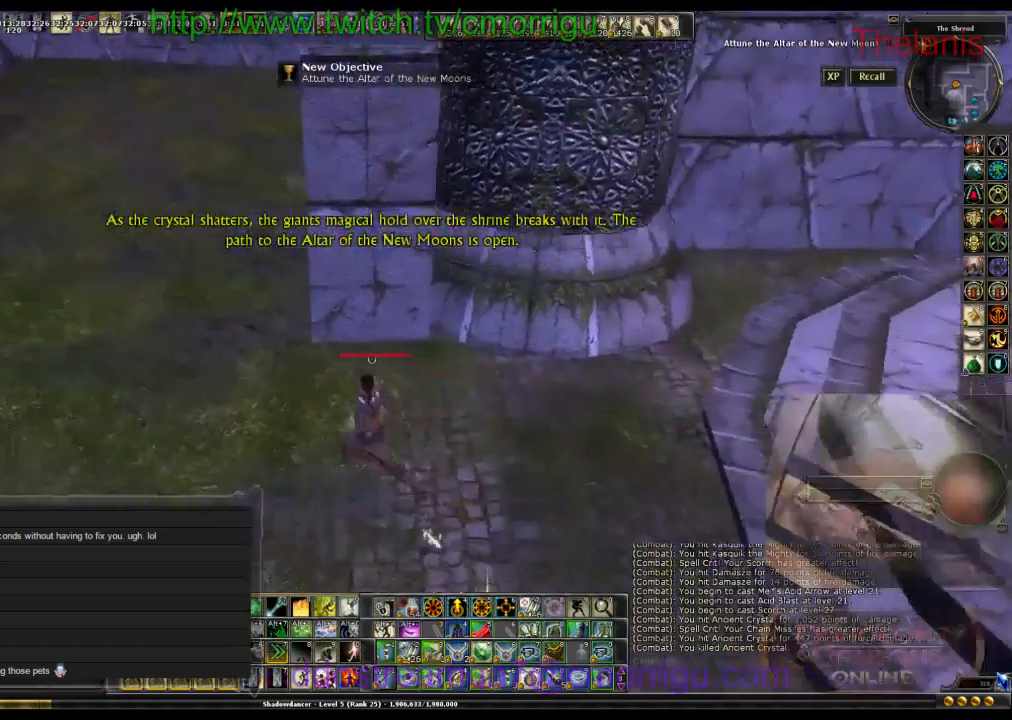
{"keys": ["w"], "events": [[333, "a", "up"]]}
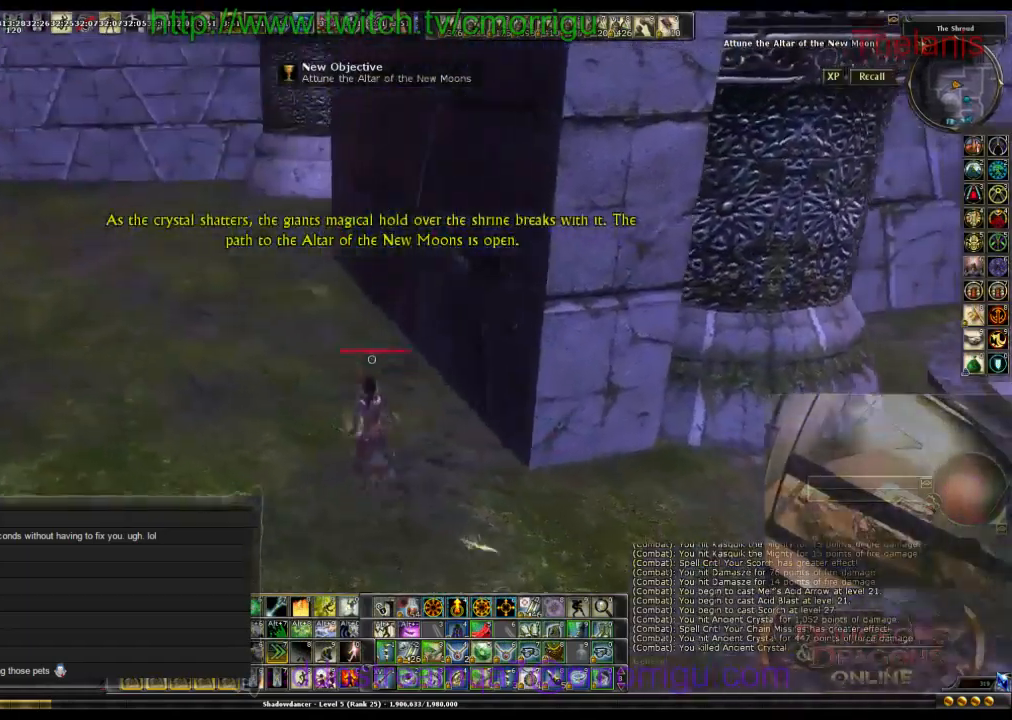
{"keys": ["w"], "events": []}
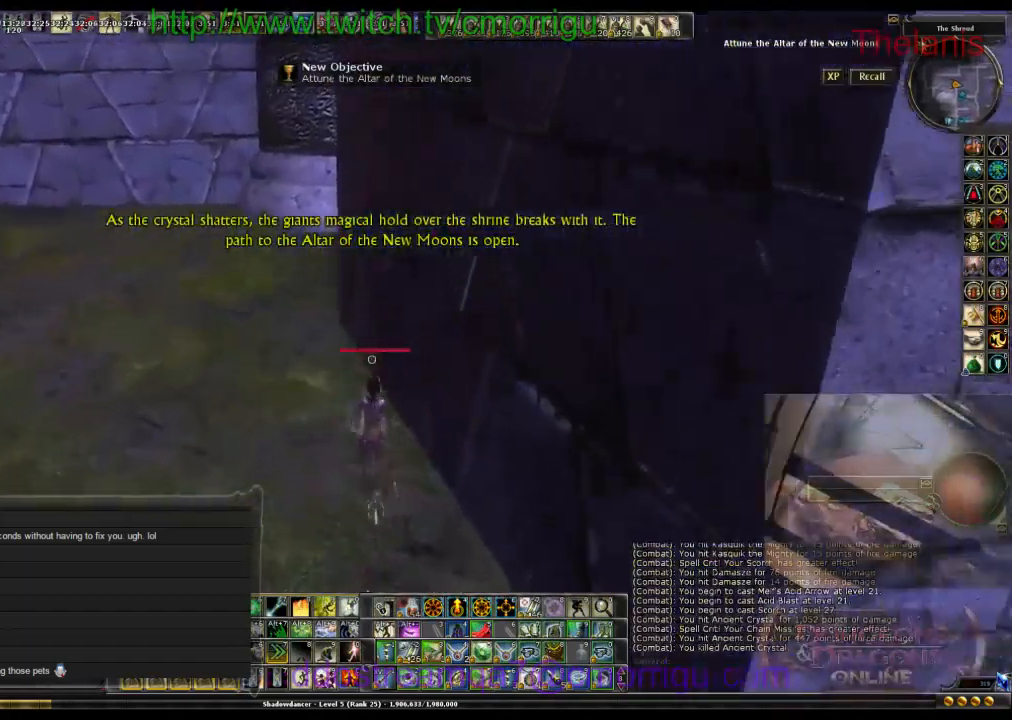
{"keys": ["w"], "events": []}
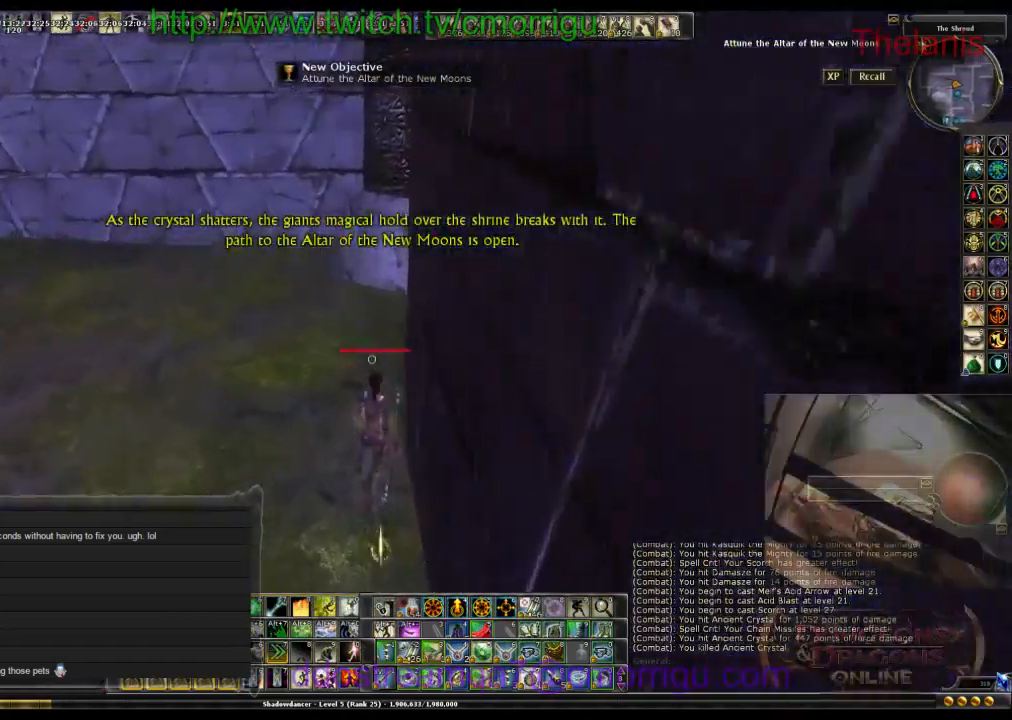
{"keys": ["w"], "events": []}
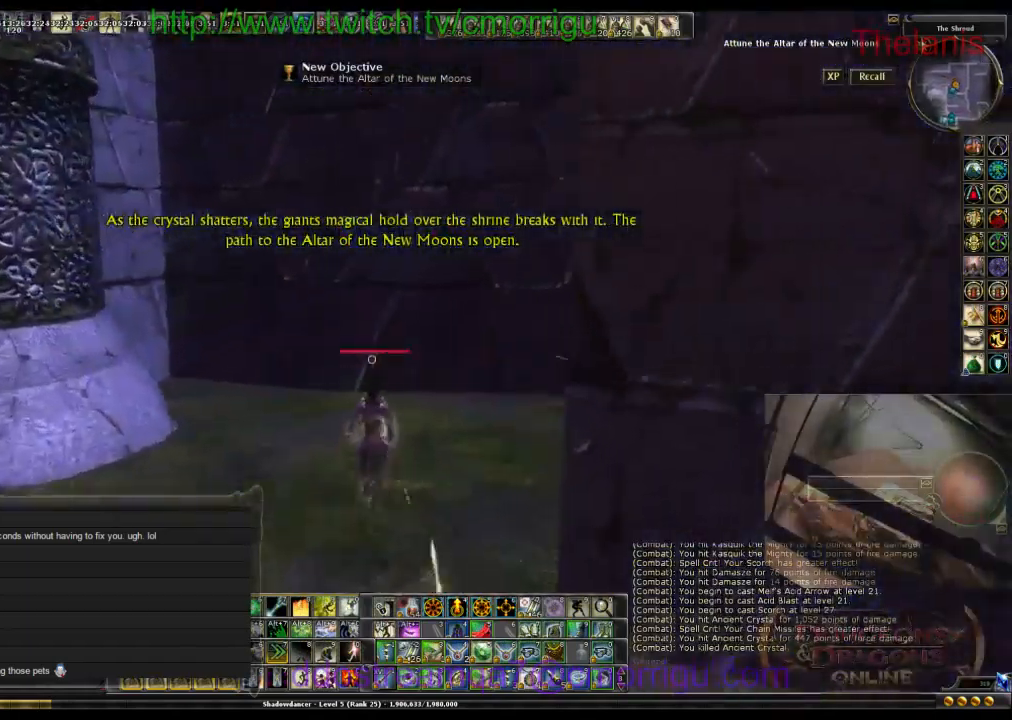
{"keys": ["w"], "events": []}
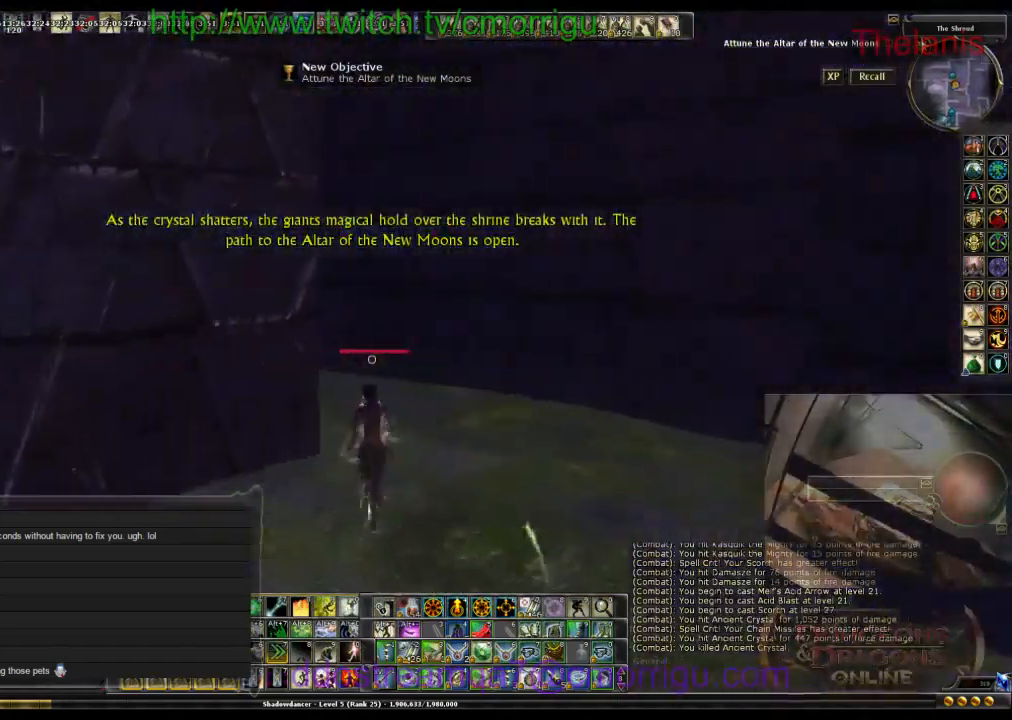
{"keys": ["w"], "events": []}
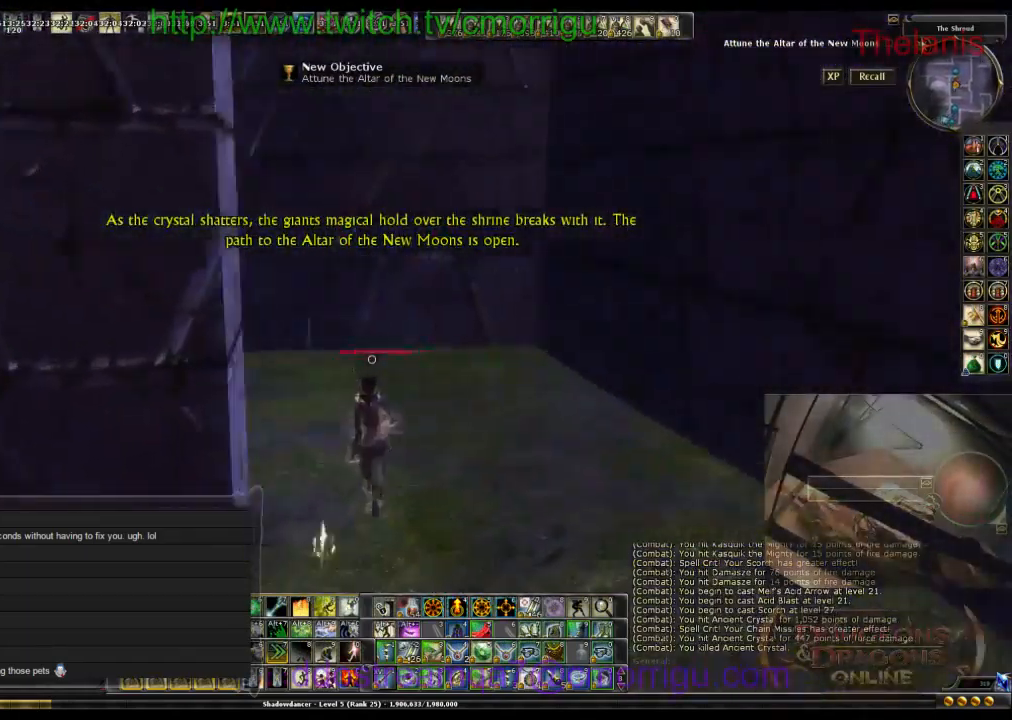
{"keys": ["w"], "events": []}
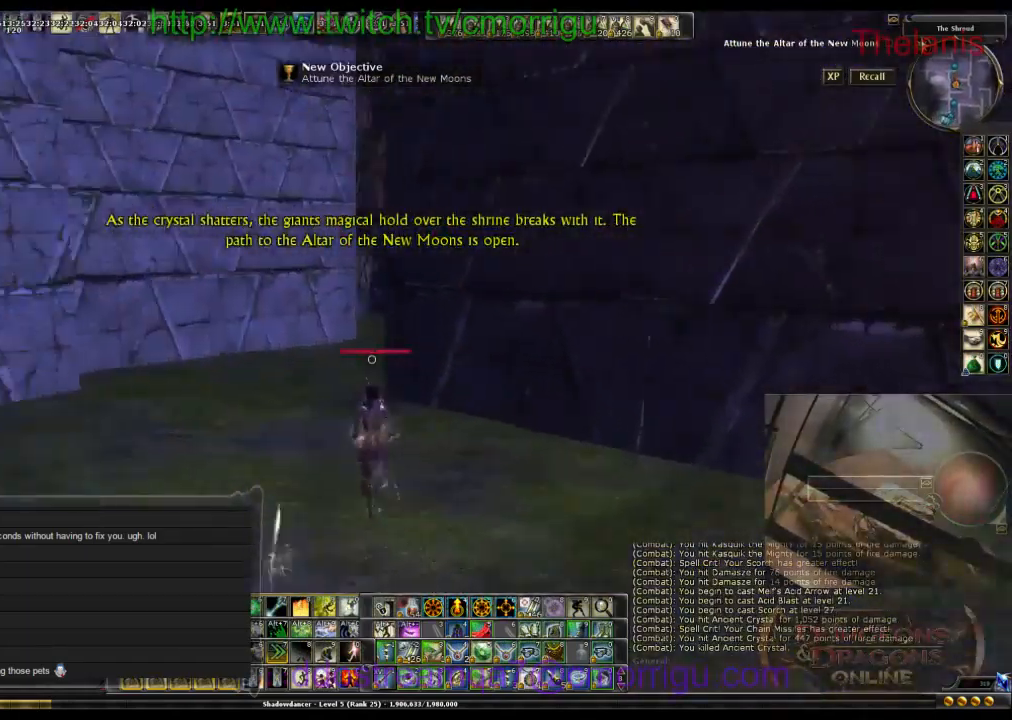
{"keys": ["w"], "events": []}
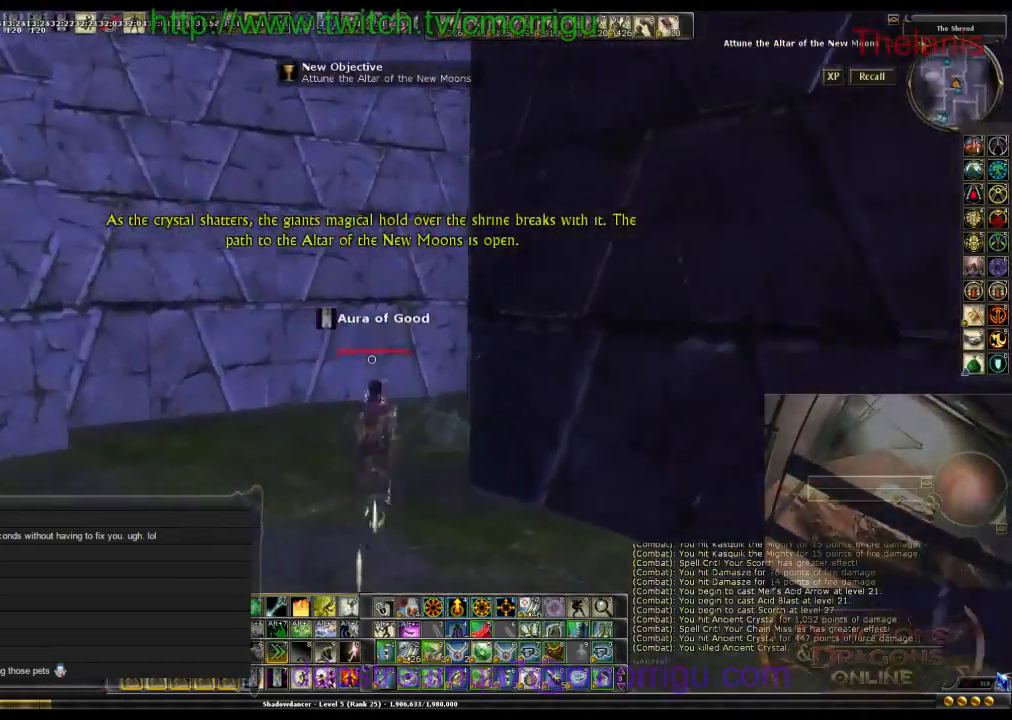
{"keys": ["w"], "events": [[266, "a", "down"], [500, "a", "up"]]}
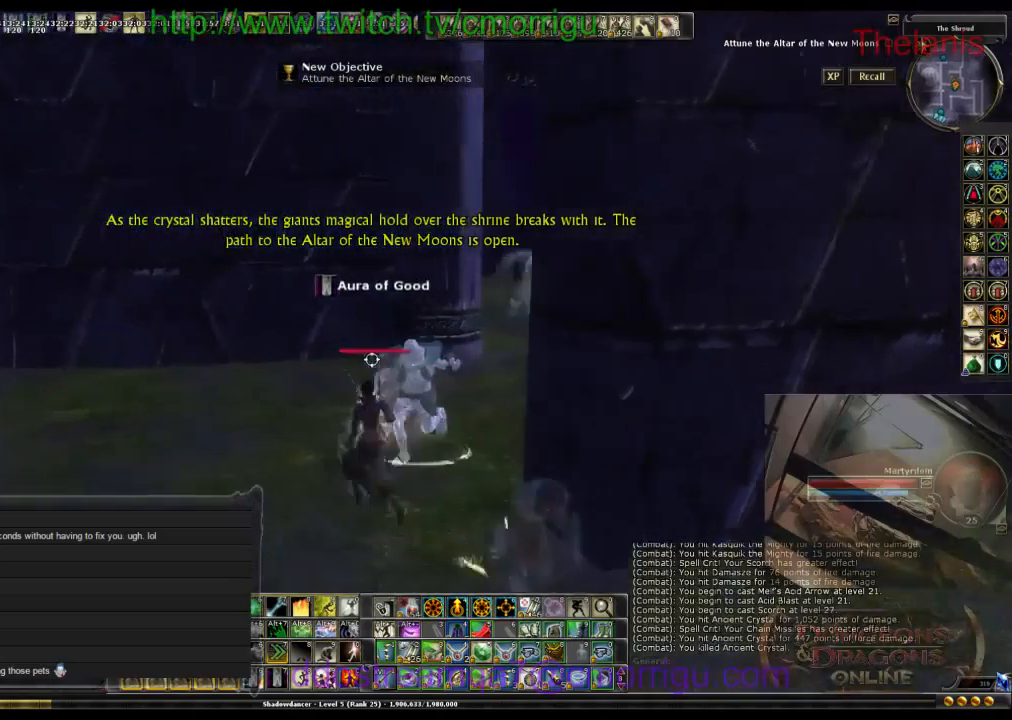
{"keys": ["w"], "events": []}
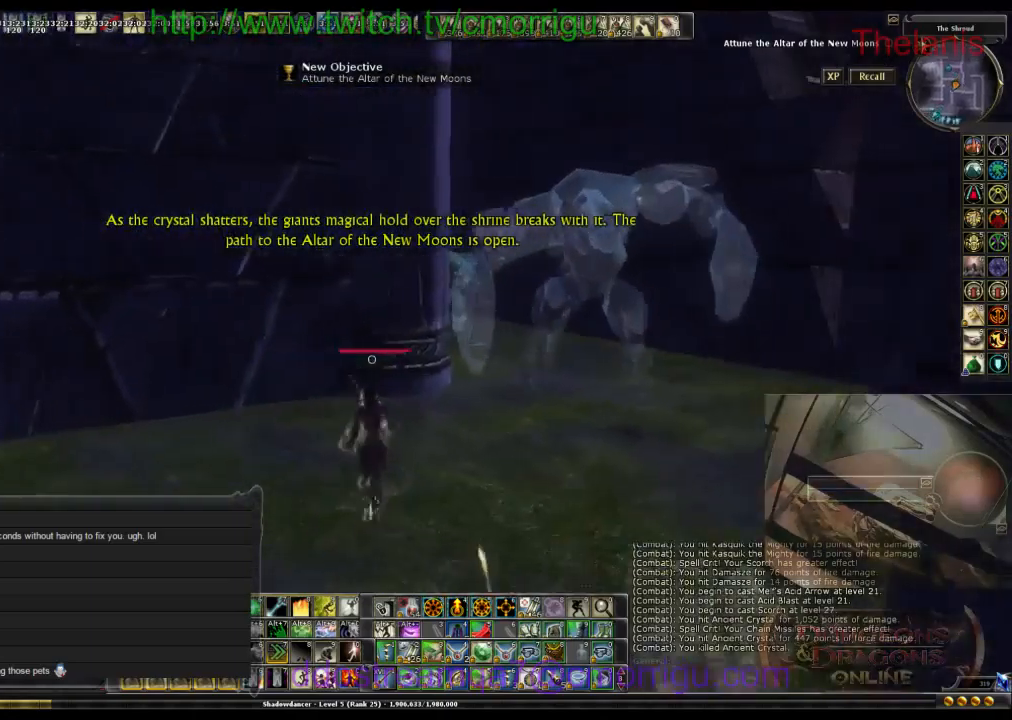
{"keys": ["d", "w"], "events": [[167, "d", "down"]]}
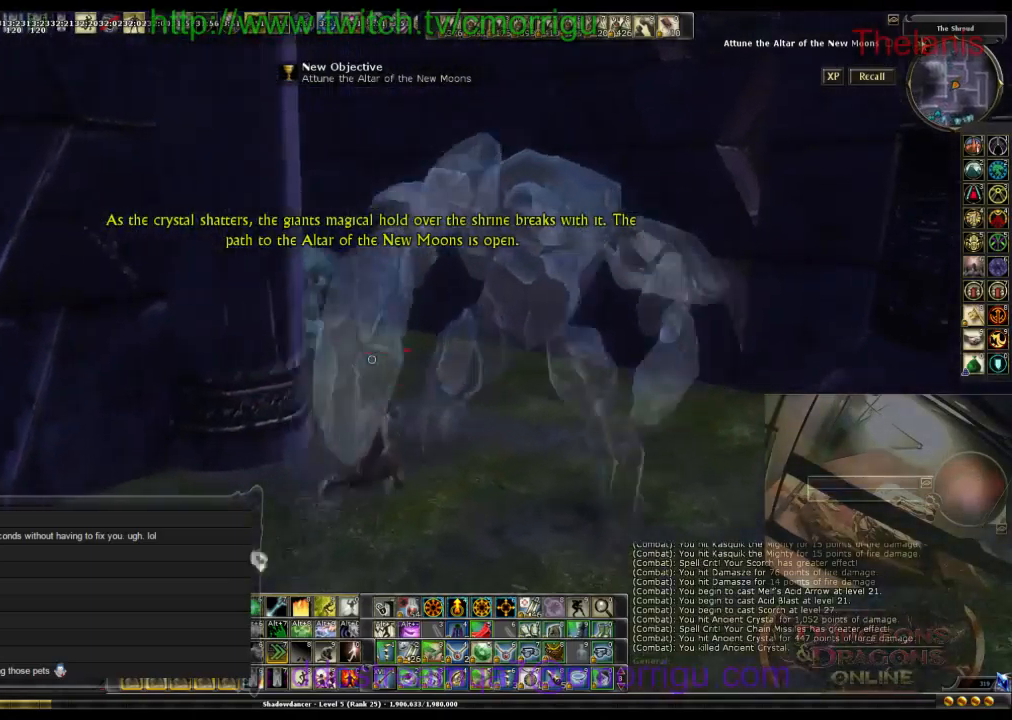
{"keys": ["w"], "events": [[100, "d", "up"]]}
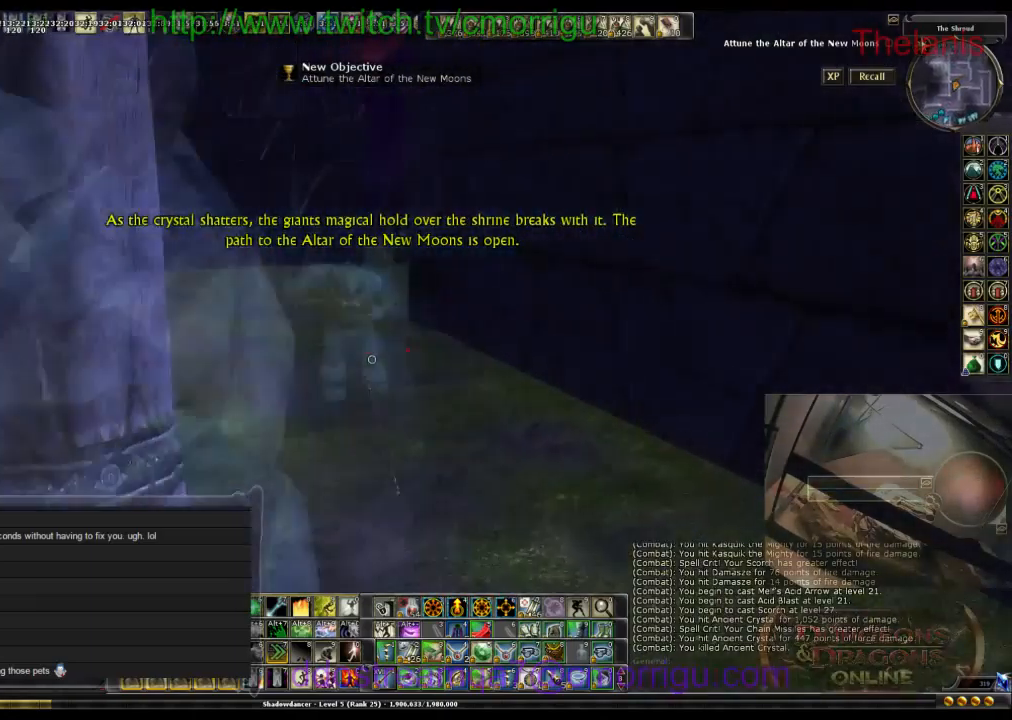
{"keys": ["w"], "events": []}
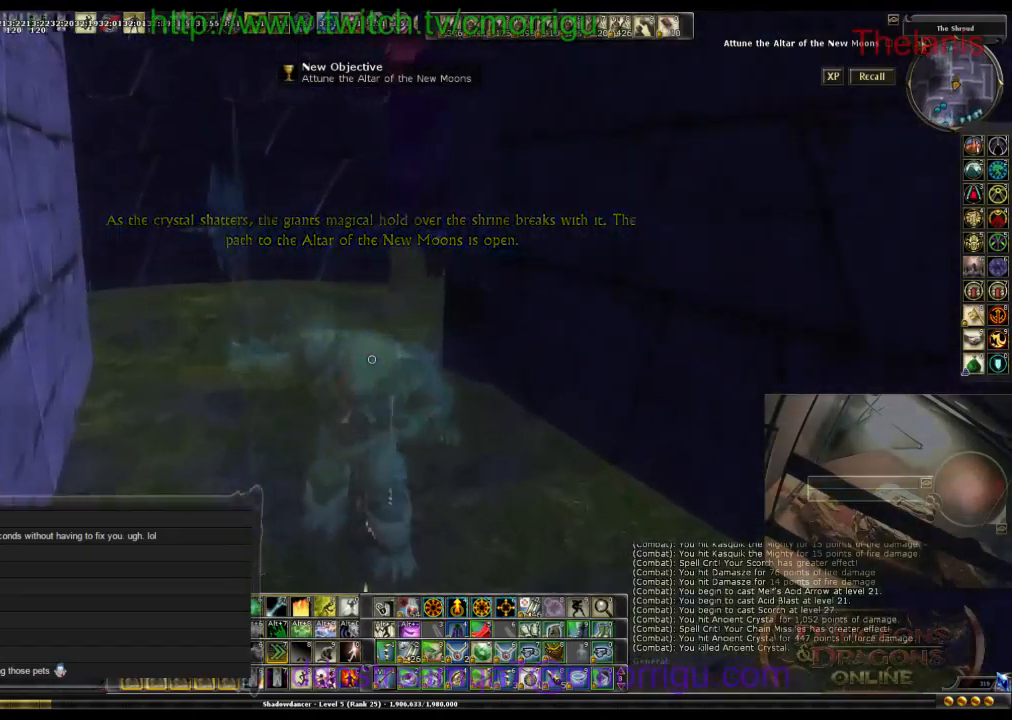
{"keys": ["w"], "events": []}
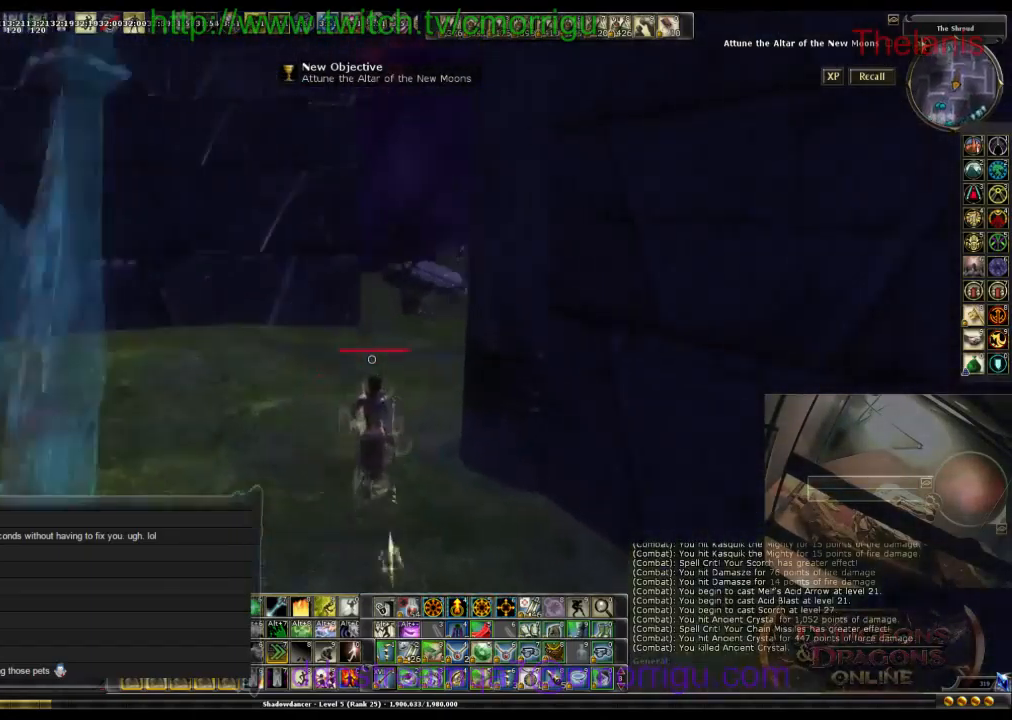
{"keys": ["w"], "events": []}
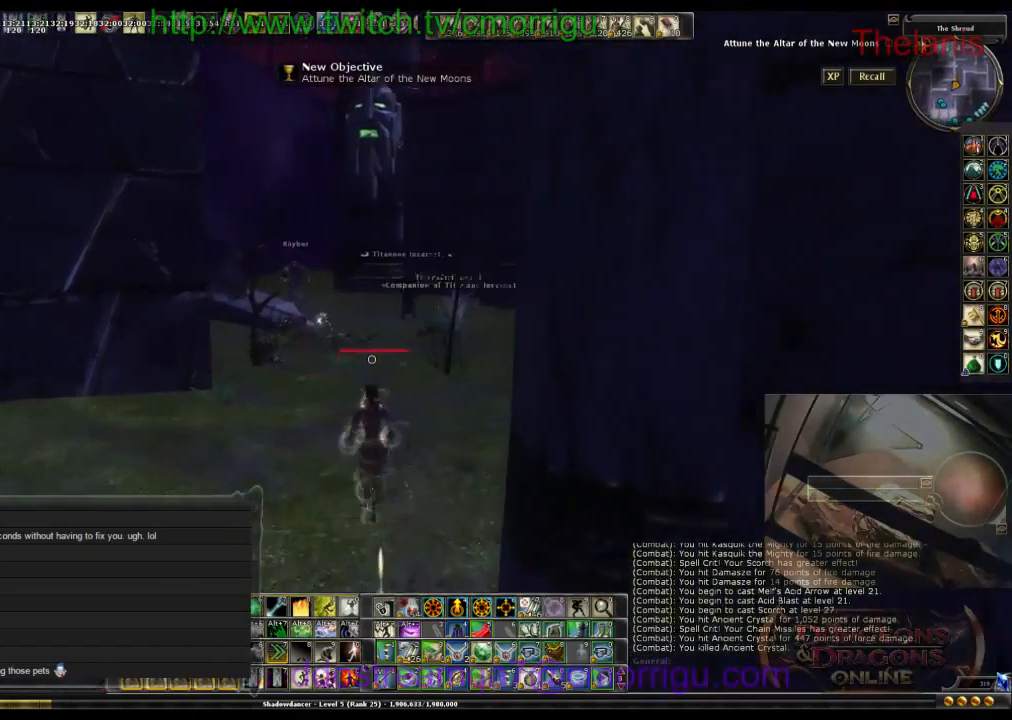
{"keys": ["w"], "events": []}
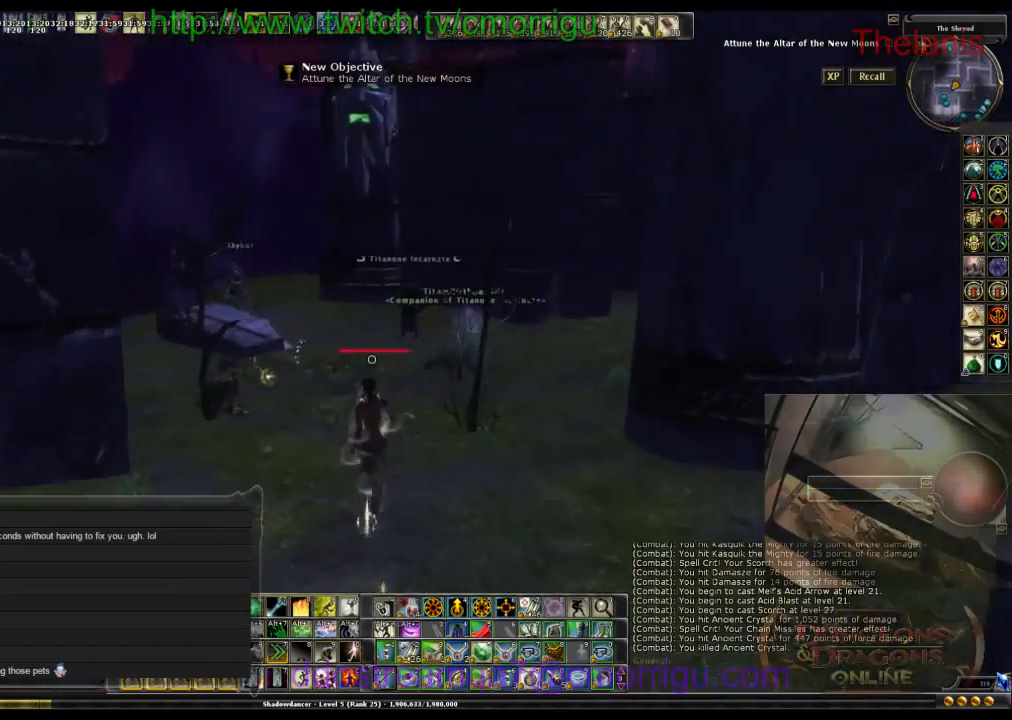
{"keys": ["w"], "events": []}
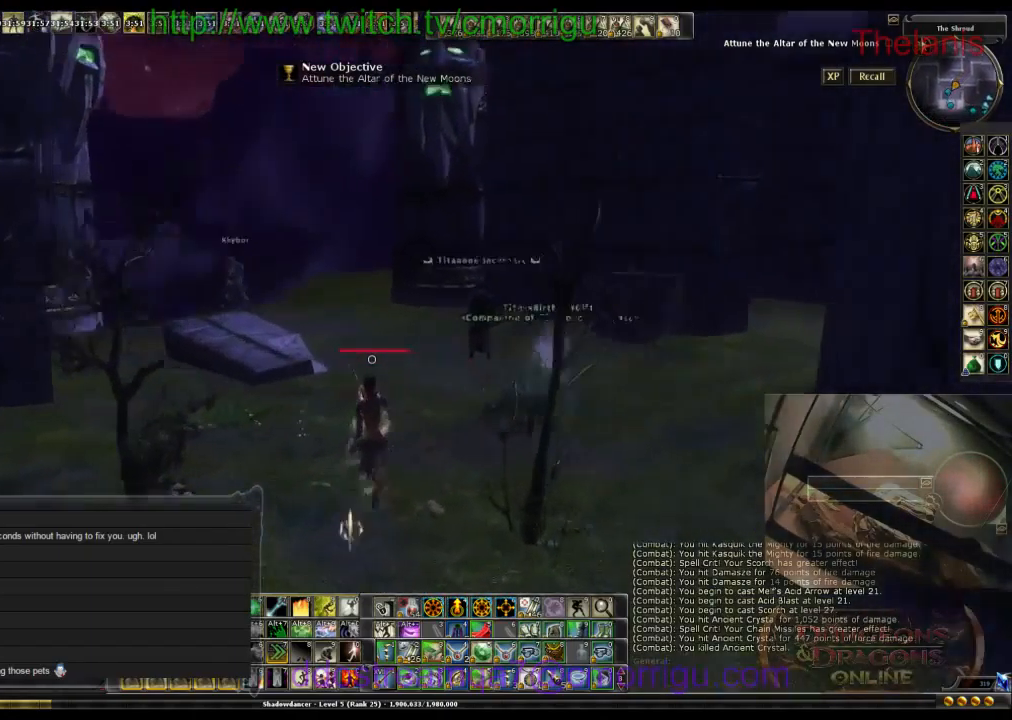
{"keys": ["w"], "events": []}
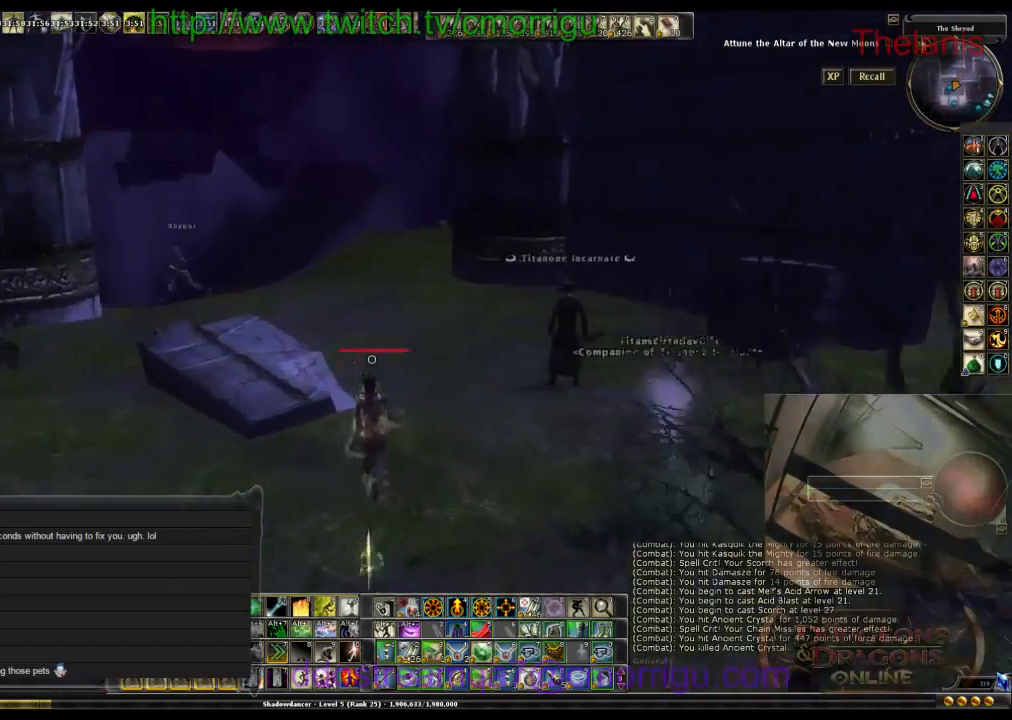
{"keys": ["w"], "events": []}
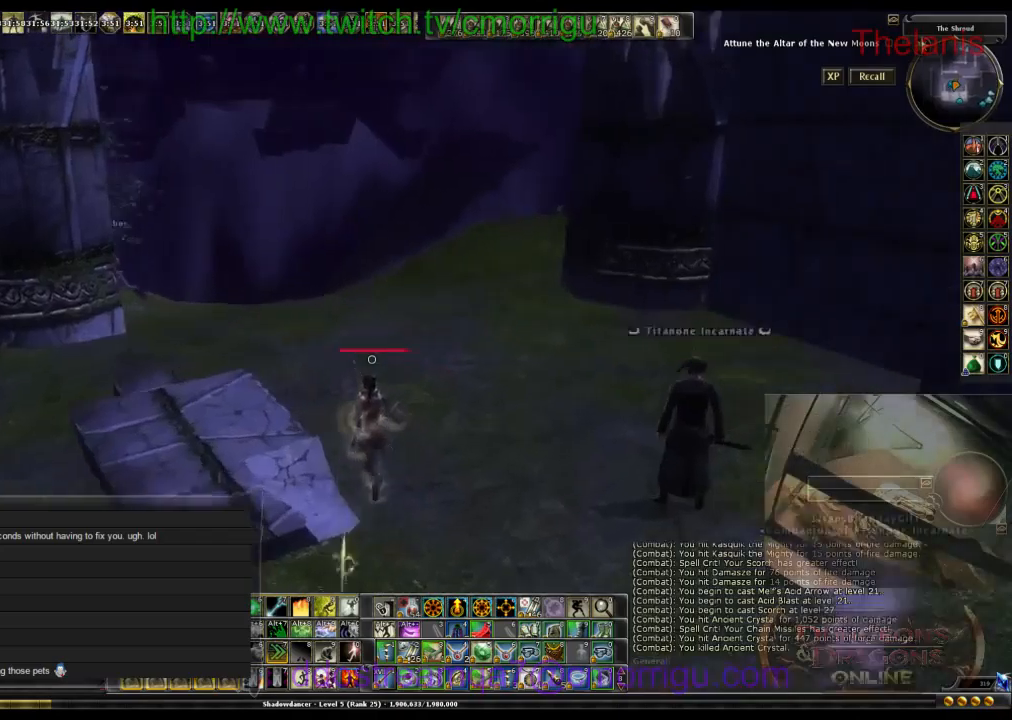
{"keys": ["w"], "events": []}
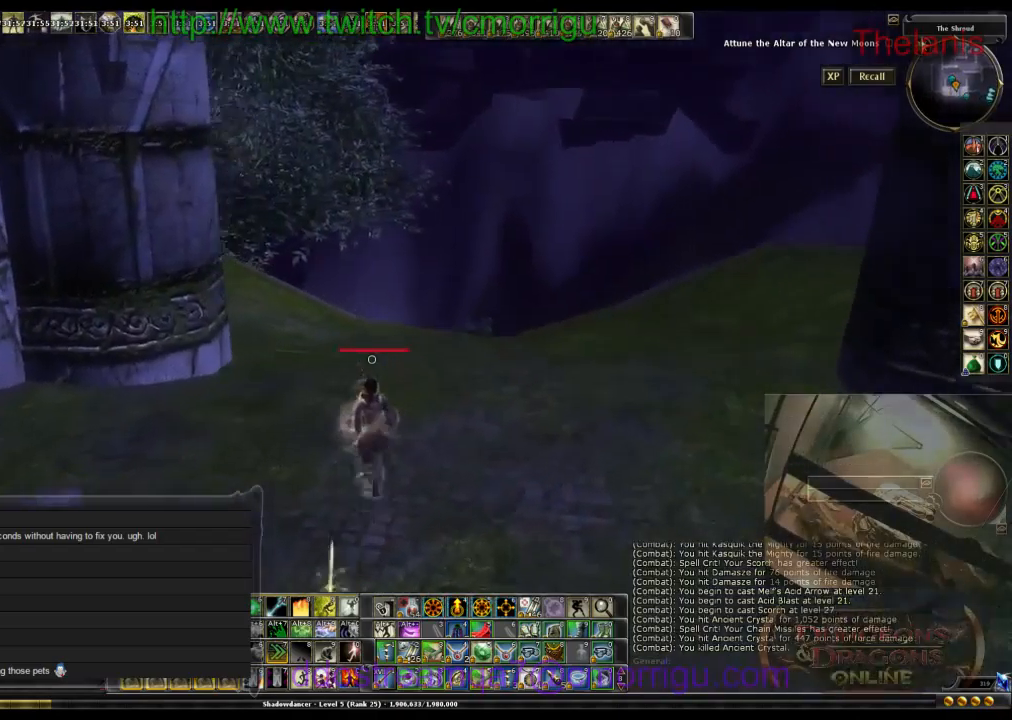
{"keys": ["w"], "events": []}